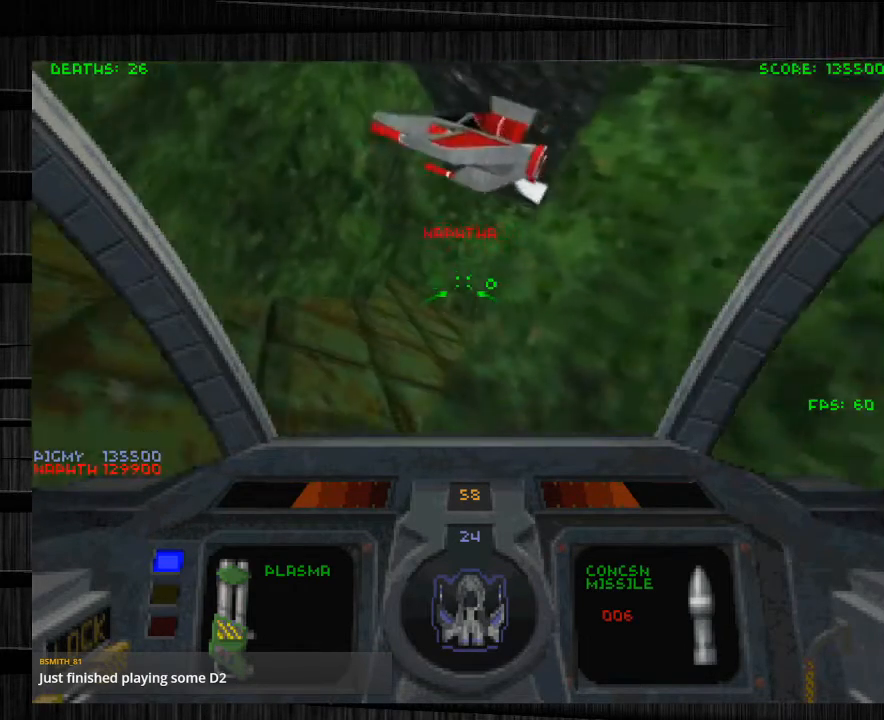
Gameplay with keyboard and mouse; each line is a JSON object with the keys and mouse buttons held at the frame after it. "events" lists presses ("down") and releases ("up") of "1", "2", "3", "4", "5", "a", "alt", "c", "ctrl", "d", "e", "f", "q", "r", "s", "shift", "space", "tab", "v", "w", "x", "z", "mouse_left", "mouse_middle", "mouse_right", "mouse_wheel_up" and "mouse_wheel_down" between this image and that frame as [ms after this image, input, new state], when the widget could be followed in between. "mouse_left", "mouse_middle", "mouse_right", "mouse_wheel_up", "mouse_wheel_down" = the "left", "middle", "right", "wheel_up", "wheel_down" buttons of the "mouse" list. No other keys are recorded. Not read: mouse_move.
{"keys": ["a", "w"], "mouse": [], "events": [[133, "w", "down"], [267, "a", "down"]]}
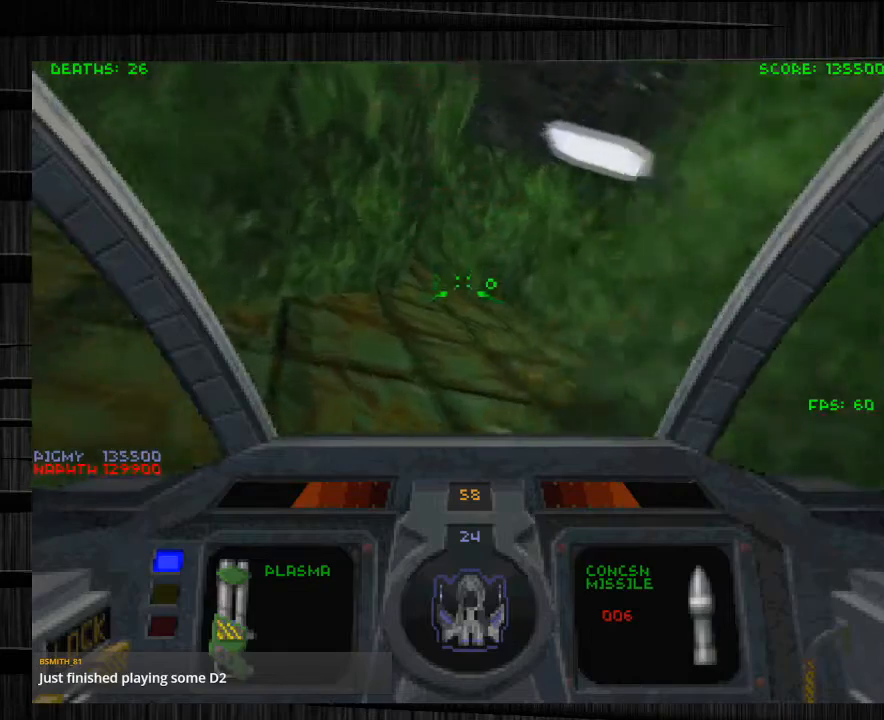
{"keys": ["w"], "mouse": [], "events": [[67, "a", "up"], [67, "x", "down"], [200, "x", "up"]]}
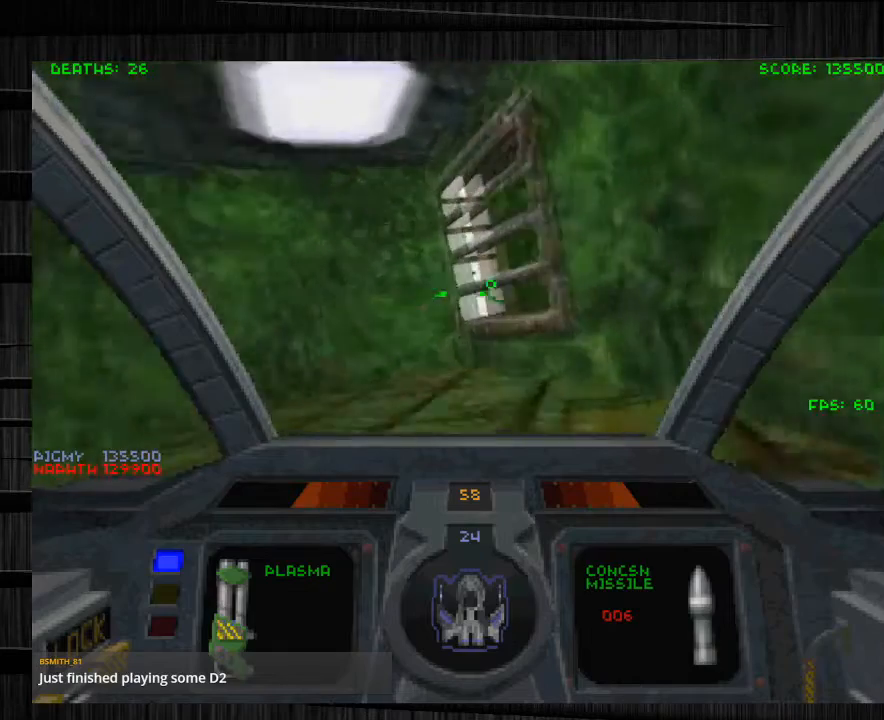
{"keys": [], "mouse": [], "events": [[66, "a", "down"], [166, "w", "up"], [200, "a", "up"], [333, "d", "down"], [500, "d", "up"]]}
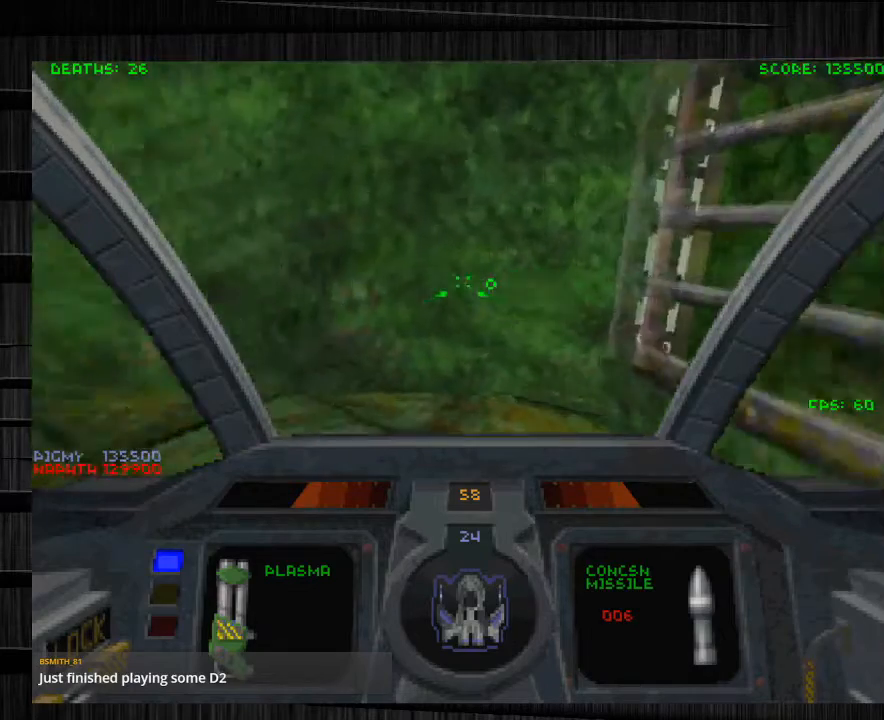
{"keys": ["w"], "mouse": [], "events": [[501, "w", "down"]]}
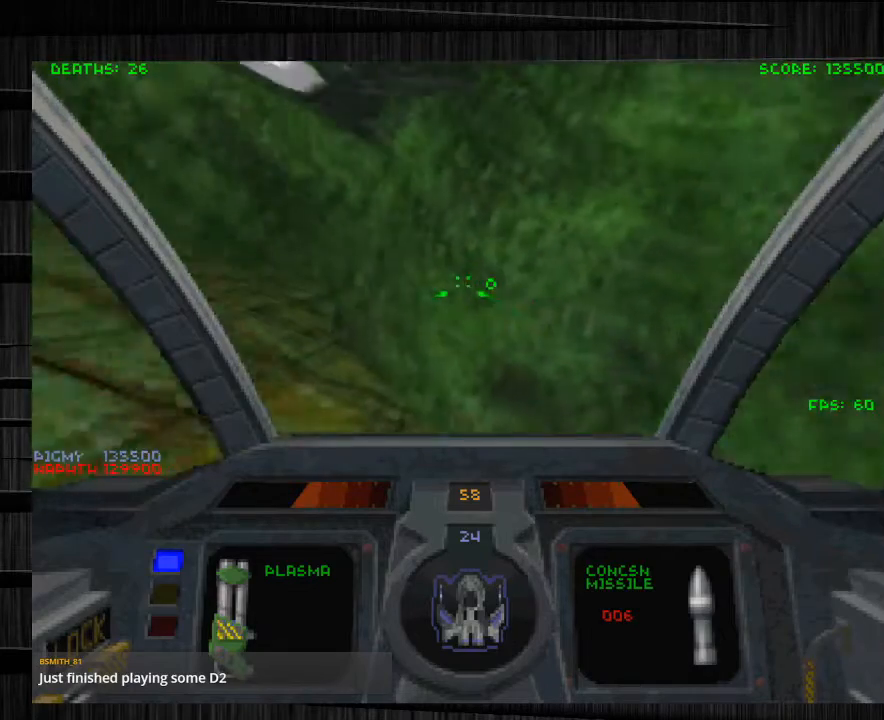
{"keys": ["a", "w"], "mouse": [], "events": [[467, "a", "down"]]}
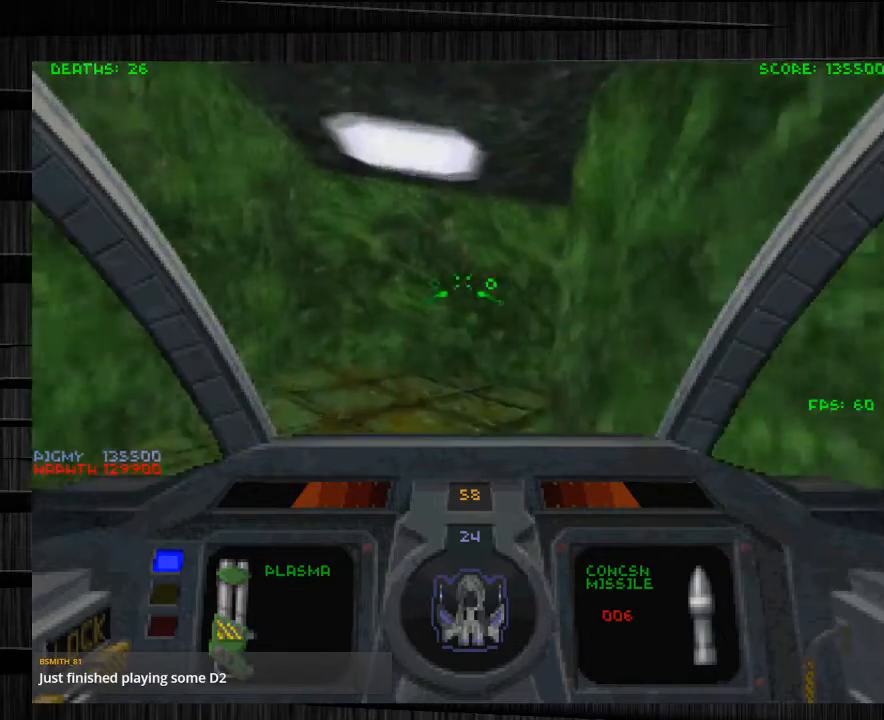
{"keys": ["w"], "mouse": [], "events": [[434, "a", "up"]]}
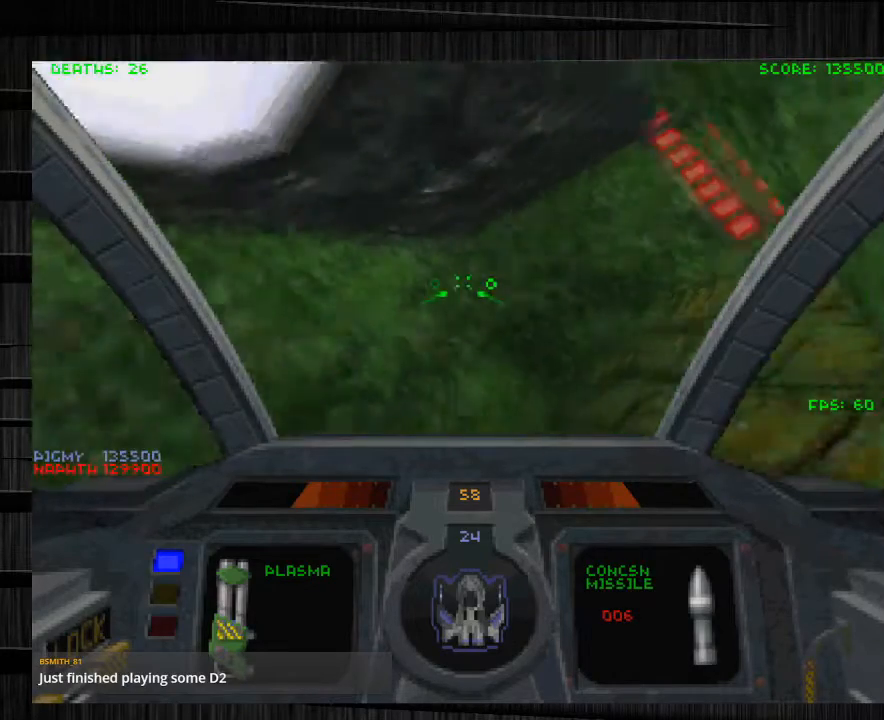
{"keys": ["w"], "mouse": [], "events": [[33, "d", "down"], [267, "d", "up"]]}
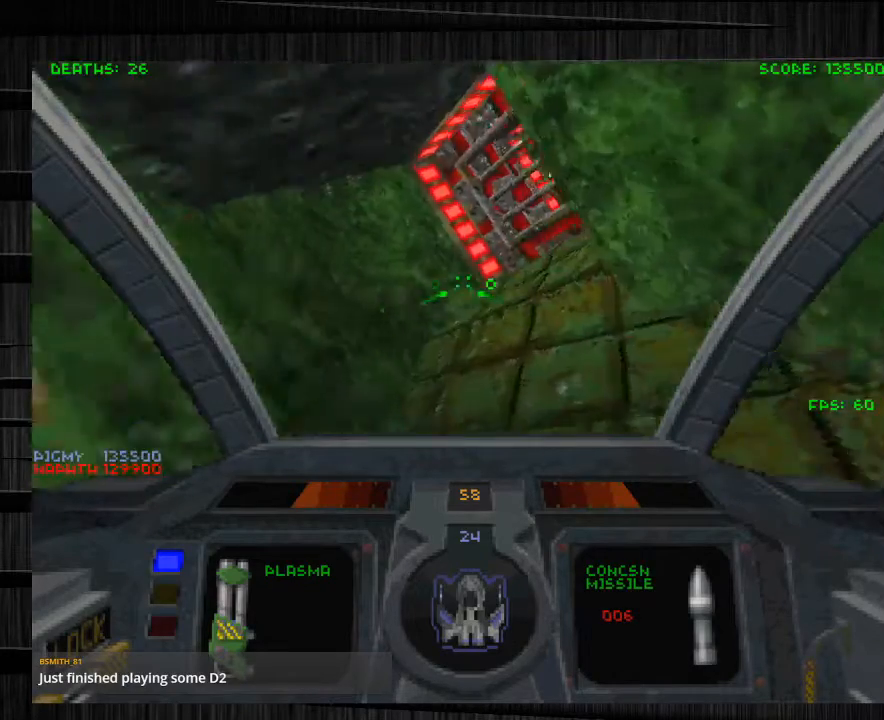
{"keys": ["a", "w"], "mouse": [], "events": [[67, "a", "down"]]}
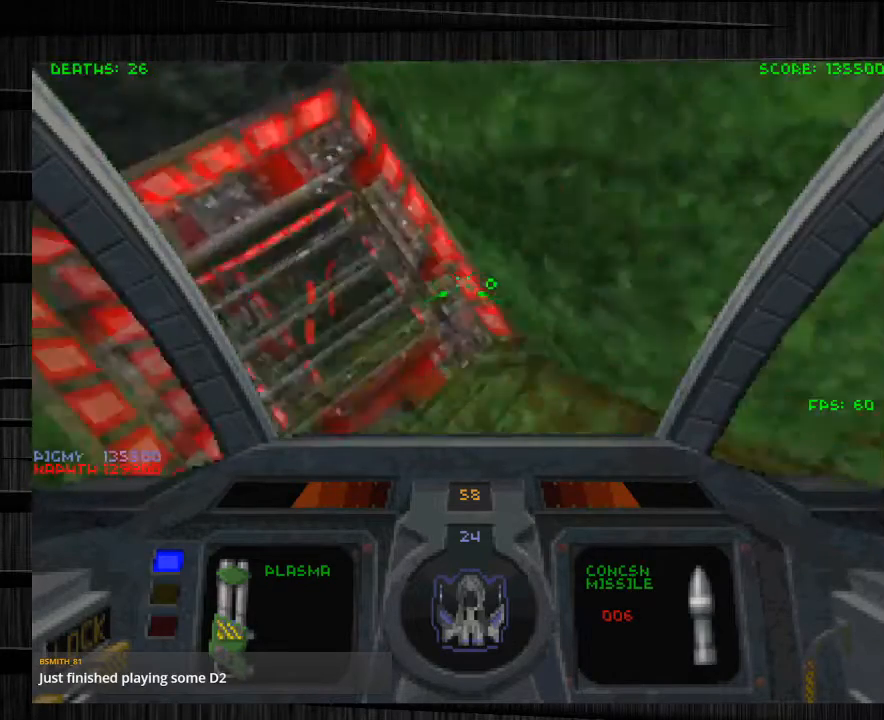
{"keys": ["d"], "mouse": [], "events": [[100, "a", "up"], [166, "d", "down"], [300, "w", "up"]]}
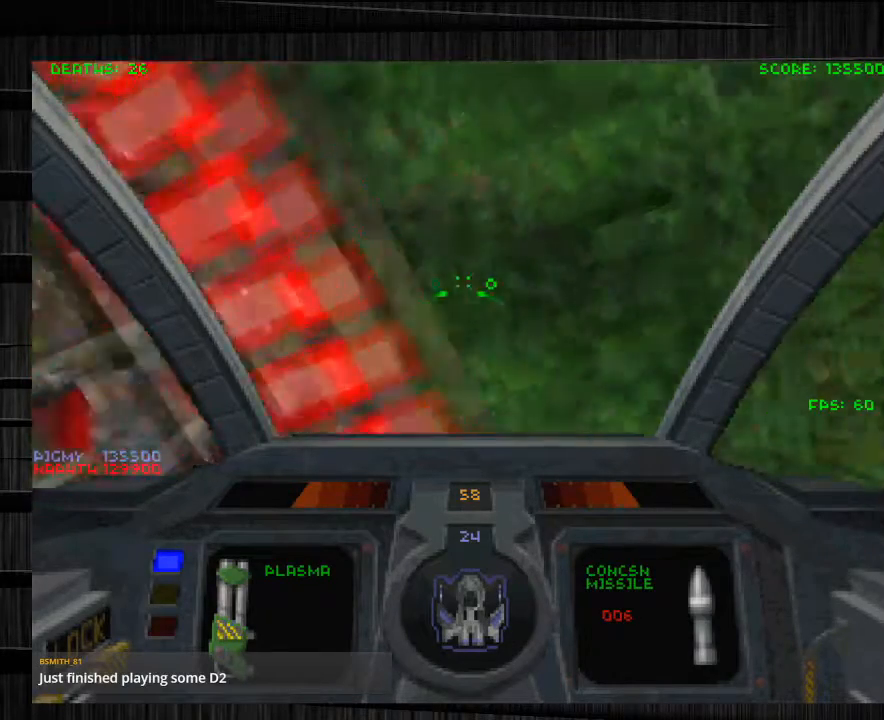
{"keys": ["d", "w"], "mouse": [], "events": [[34, "w", "down"]]}
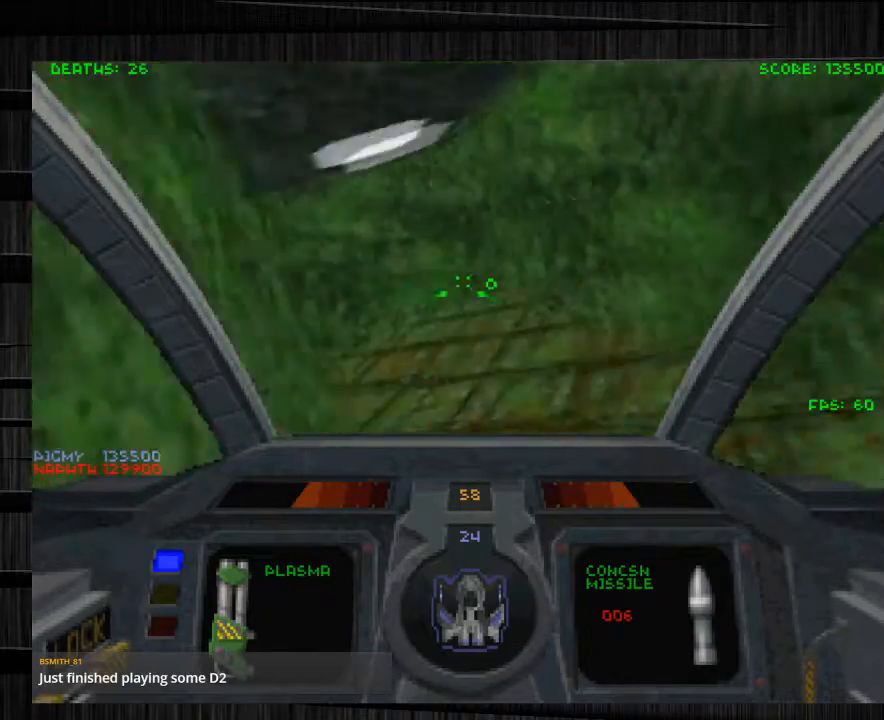
{"keys": ["a", "w"], "mouse": [], "events": [[133, "d", "up"], [300, "a", "down"]]}
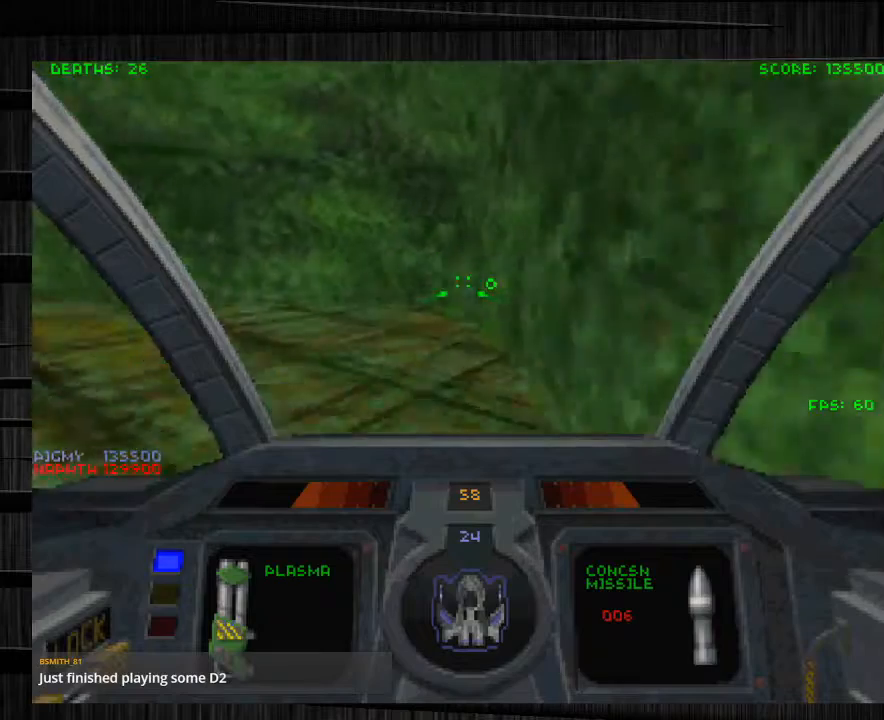
{"keys": ["a"], "mouse": [], "events": [[300, "w", "up"]]}
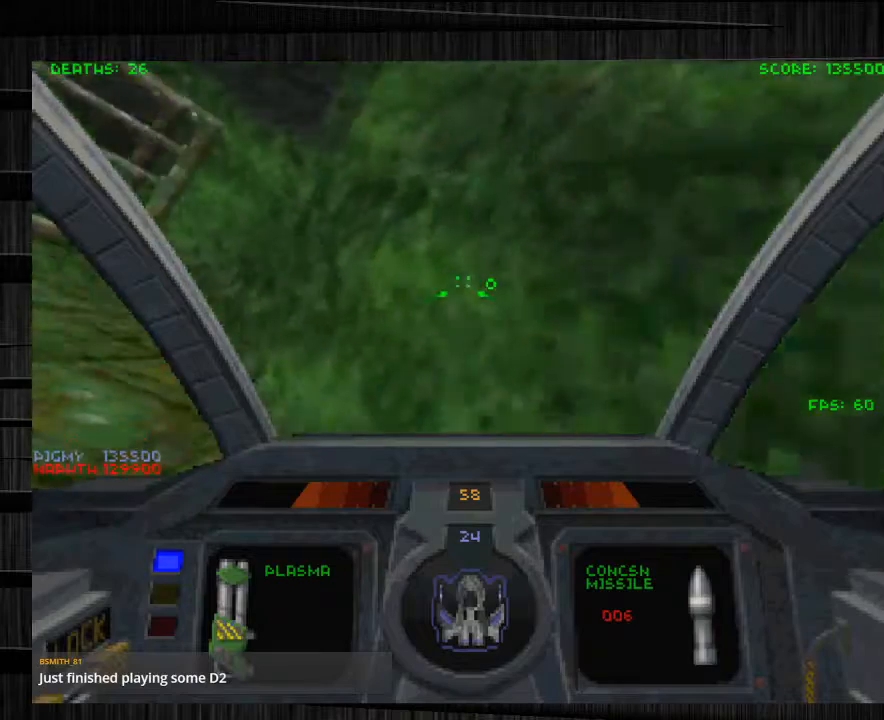
{"keys": ["d", "w"], "mouse": [], "events": [[33, "w", "down"], [467, "a", "up"], [500, "d", "down"]]}
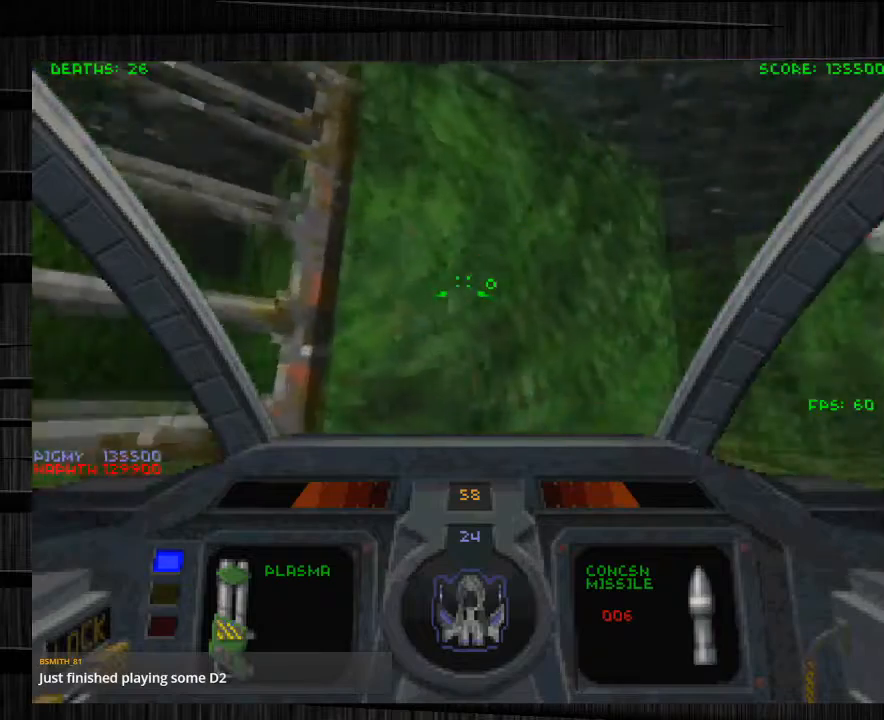
{"keys": ["a", "w"], "mouse": [], "events": [[33, "w", "up"], [234, "w", "down"], [367, "d", "up"], [467, "a", "down"]]}
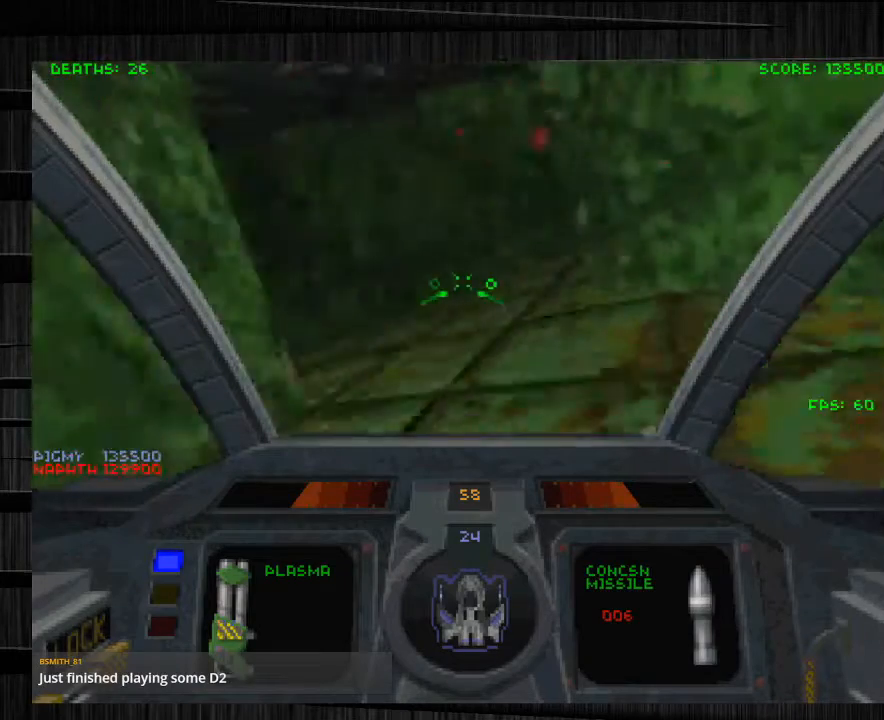
{"keys": ["d", "s"], "mouse": [], "events": [[33, "w", "up"], [100, "a", "up"], [200, "s", "down"], [400, "d", "down"]]}
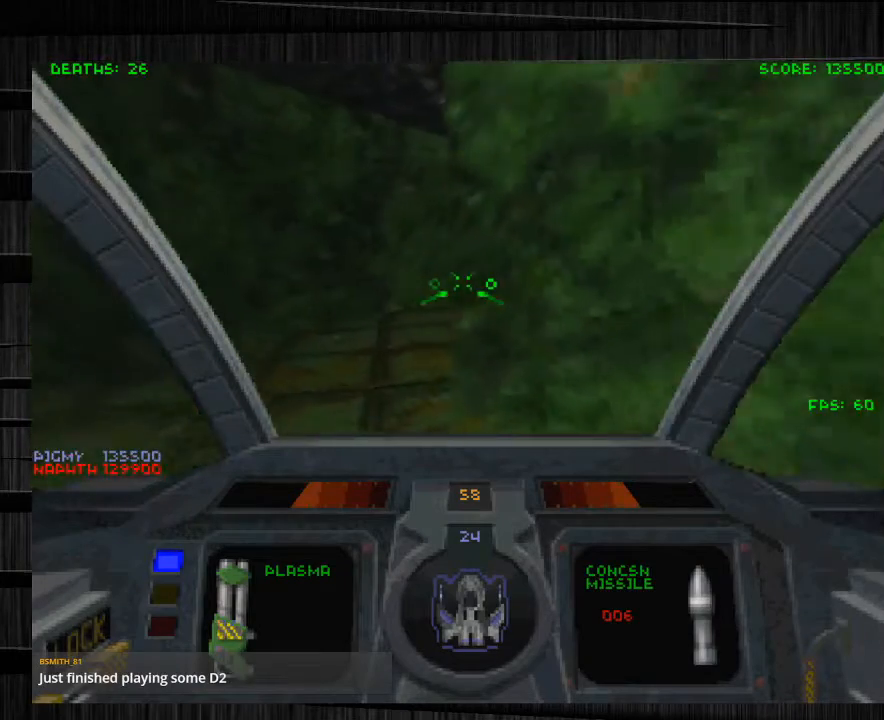
{"keys": [], "mouse": [], "events": [[167, "d", "up"], [234, "s", "up"]]}
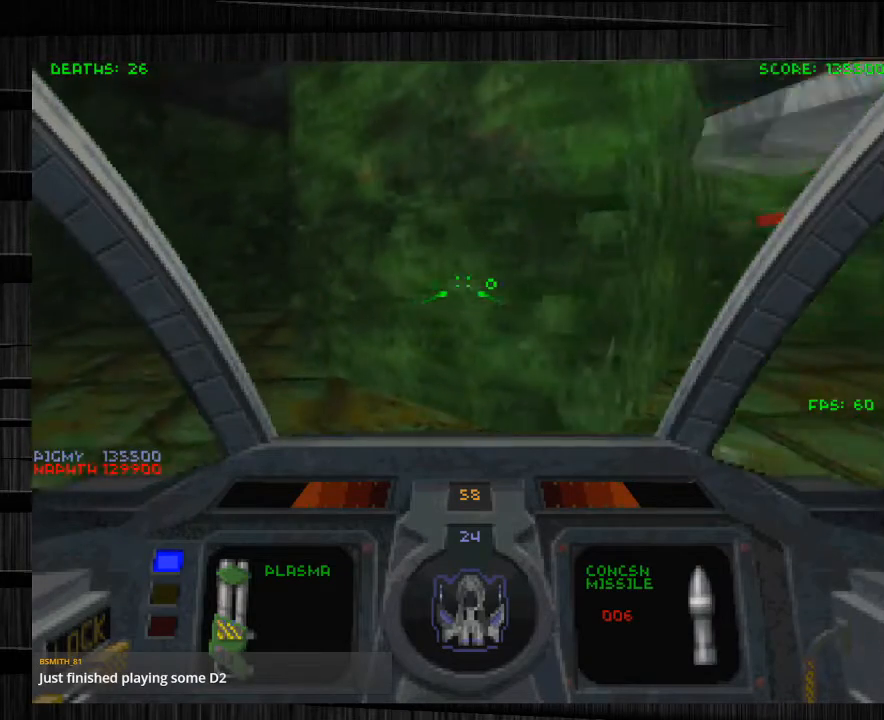
{"keys": [], "mouse": [], "events": []}
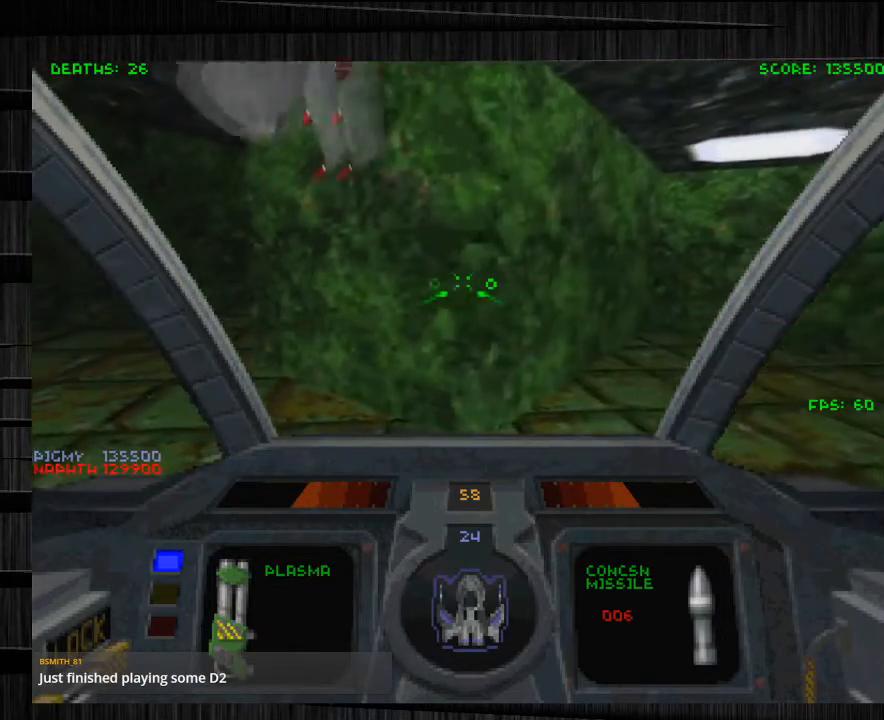
{"keys": [], "mouse": [], "events": []}
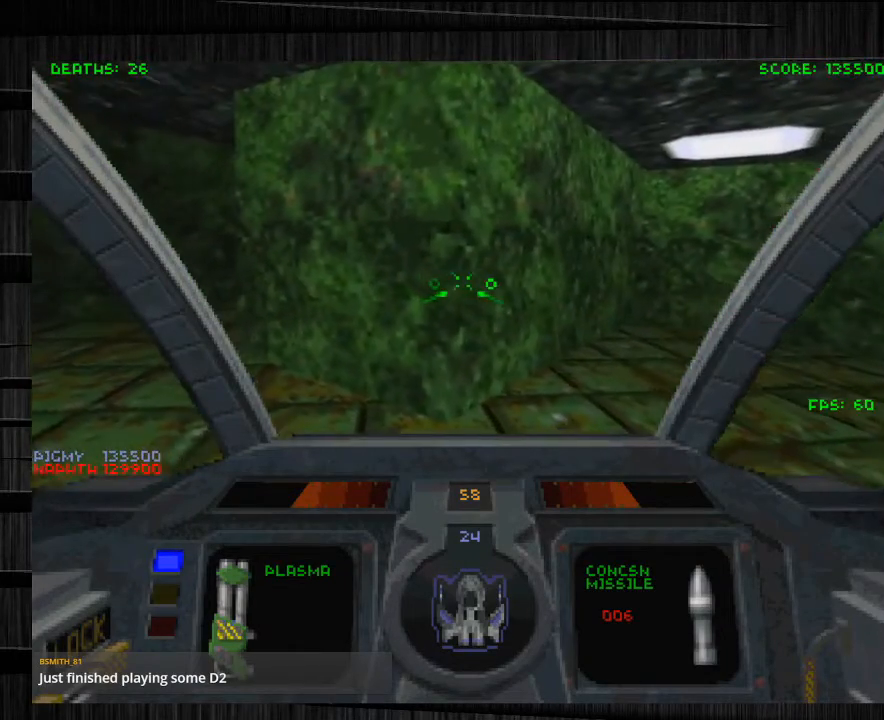
{"keys": ["w"], "mouse": [], "events": [[66, "w", "down"], [367, "a", "down"], [500, "a", "up"]]}
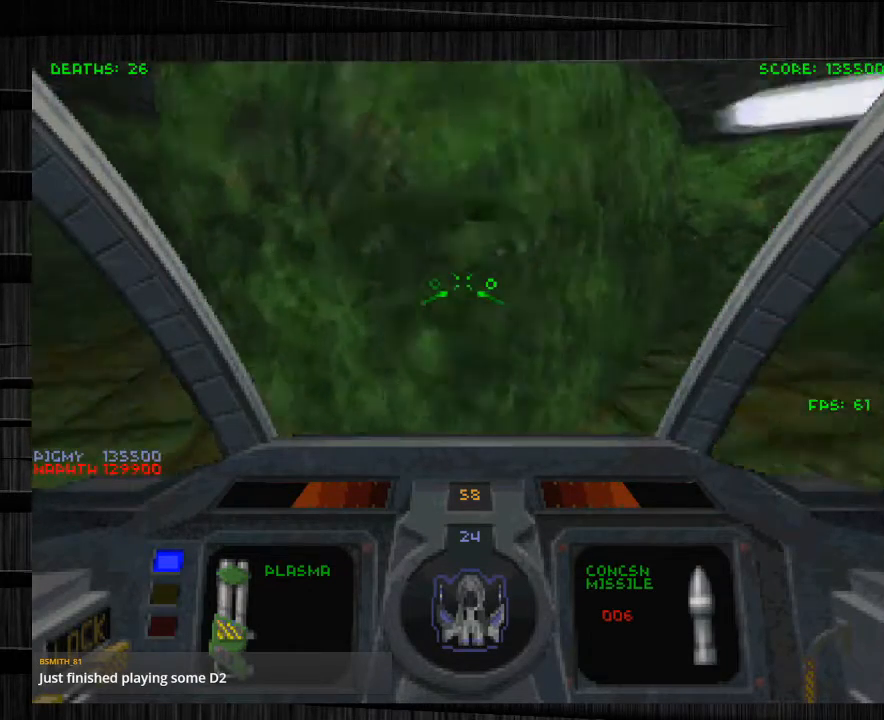
{"keys": ["s"], "mouse": [], "events": [[34, "w", "up"], [100, "d", "down"], [234, "s", "down"], [367, "d", "up"]]}
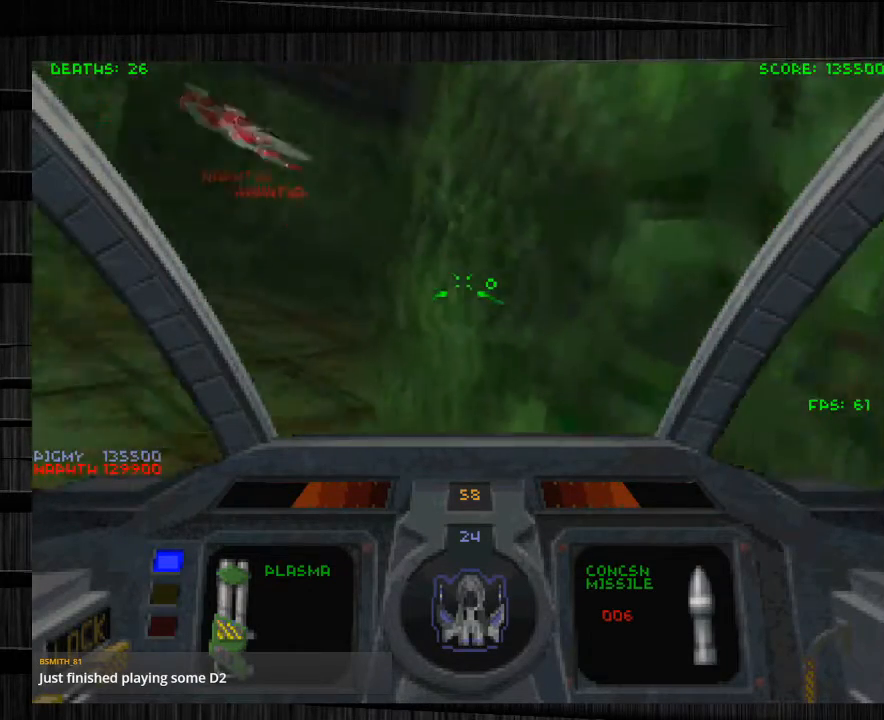
{"keys": ["a", "w"], "mouse": [], "events": [[166, "s", "up"], [300, "w", "down"], [500, "a", "down"]]}
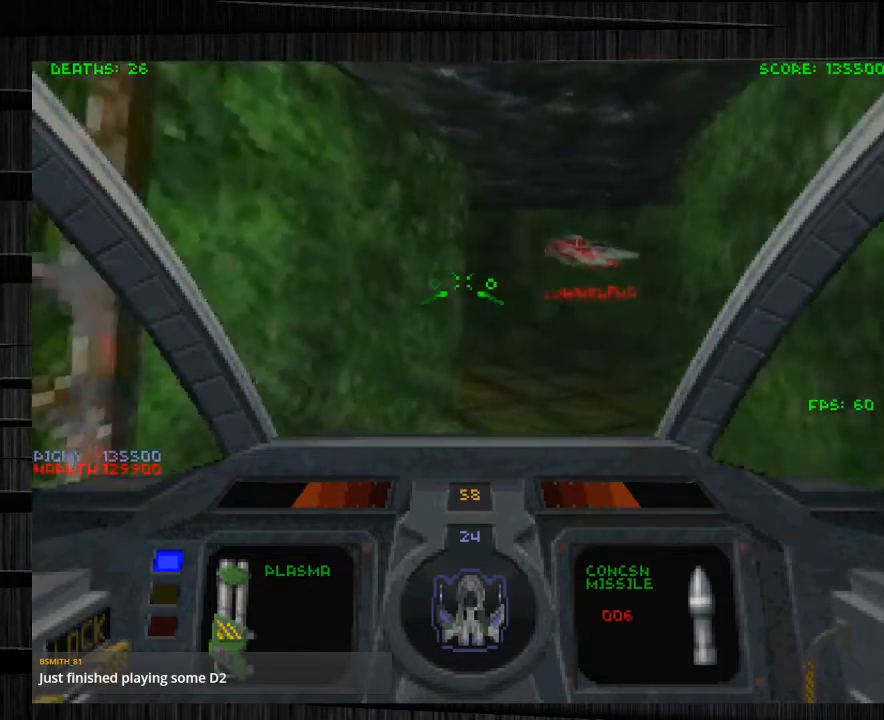
{"keys": ["w"], "mouse": [], "events": [[300, "a", "up"]]}
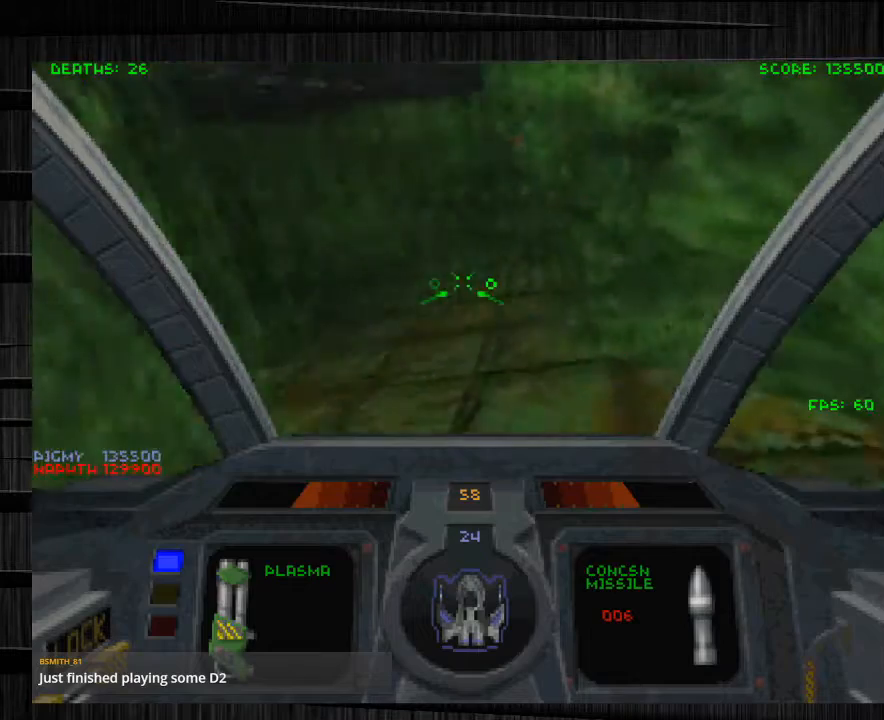
{"keys": ["a", "s"], "mouse": [], "events": [[100, "a", "down"], [200, "w", "up"], [433, "s", "down"]]}
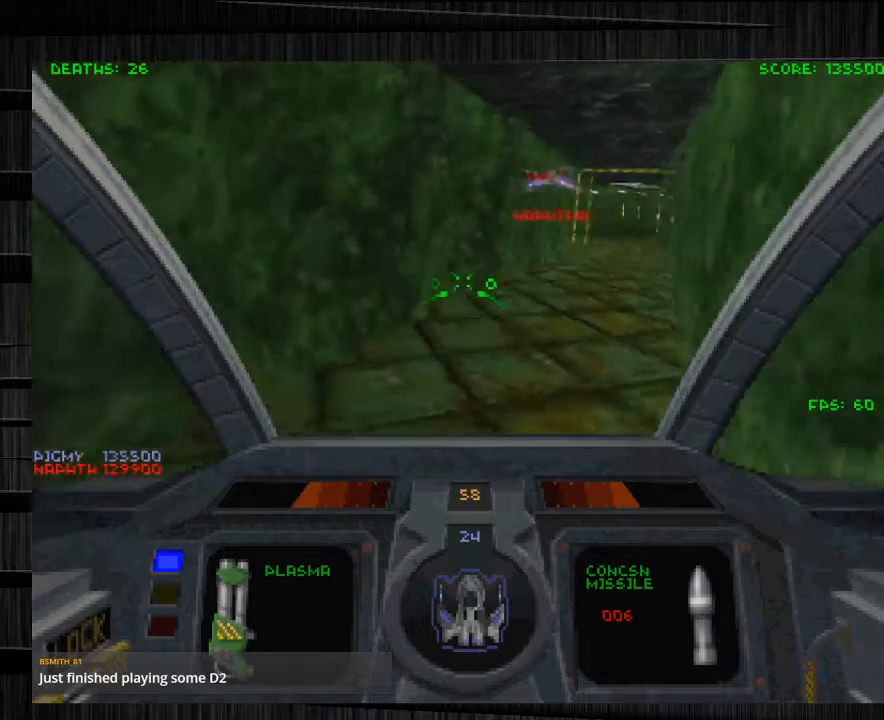
{"keys": ["d", "w"], "mouse": [], "events": [[34, "a", "up"], [67, "d", "down"], [267, "s", "up"], [401, "w", "down"]]}
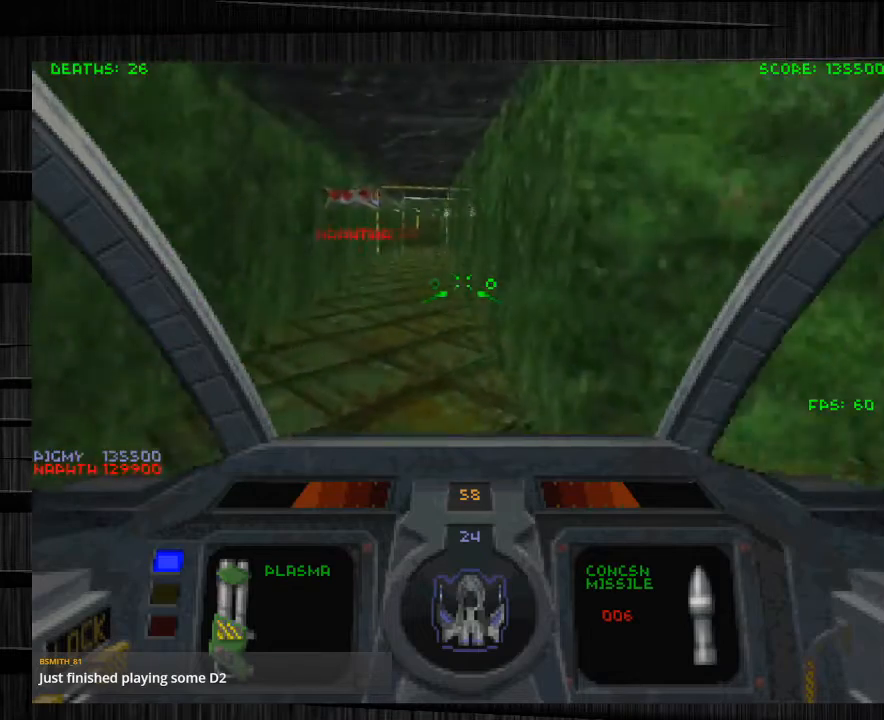
{"keys": ["d", "w"], "mouse": [], "events": [[166, "d", "up"], [467, "d", "down"]]}
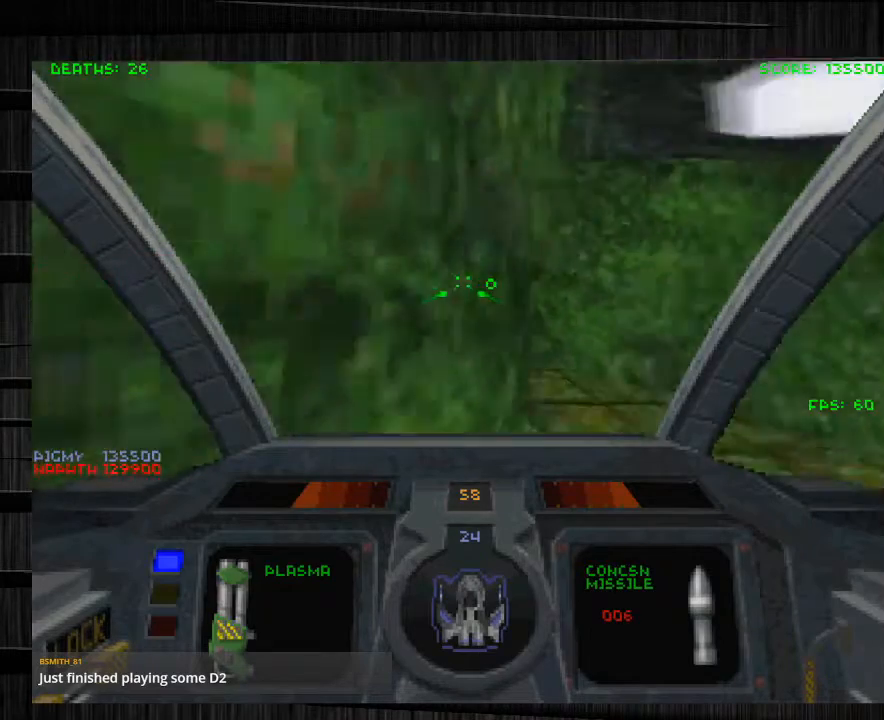
{"keys": [], "mouse": [], "events": [[234, "d", "up"], [300, "w", "up"]]}
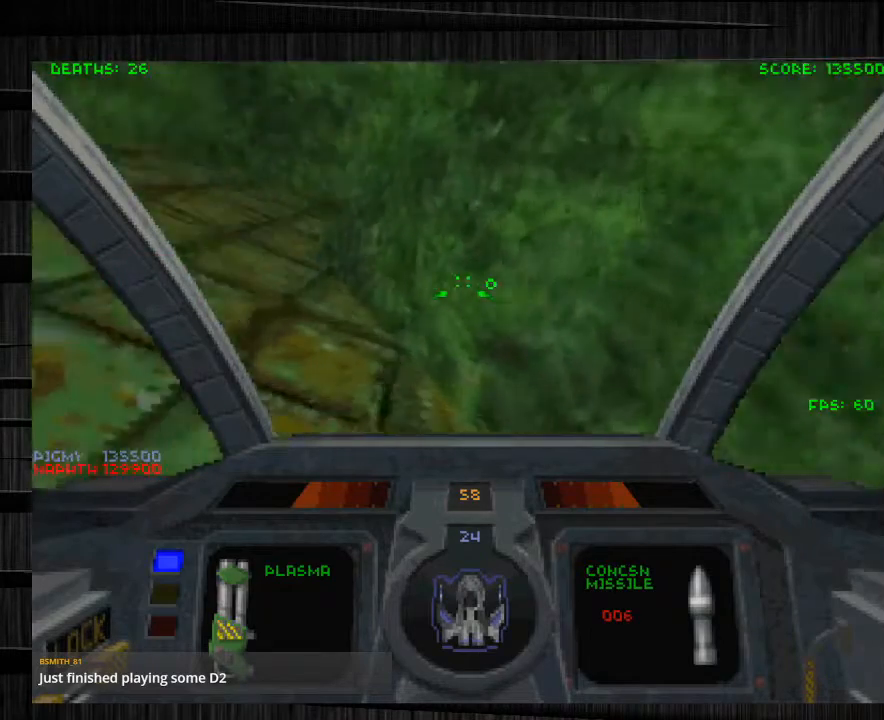
{"keys": [], "mouse": [], "events": [[100, "w", "down"], [300, "w", "up"]]}
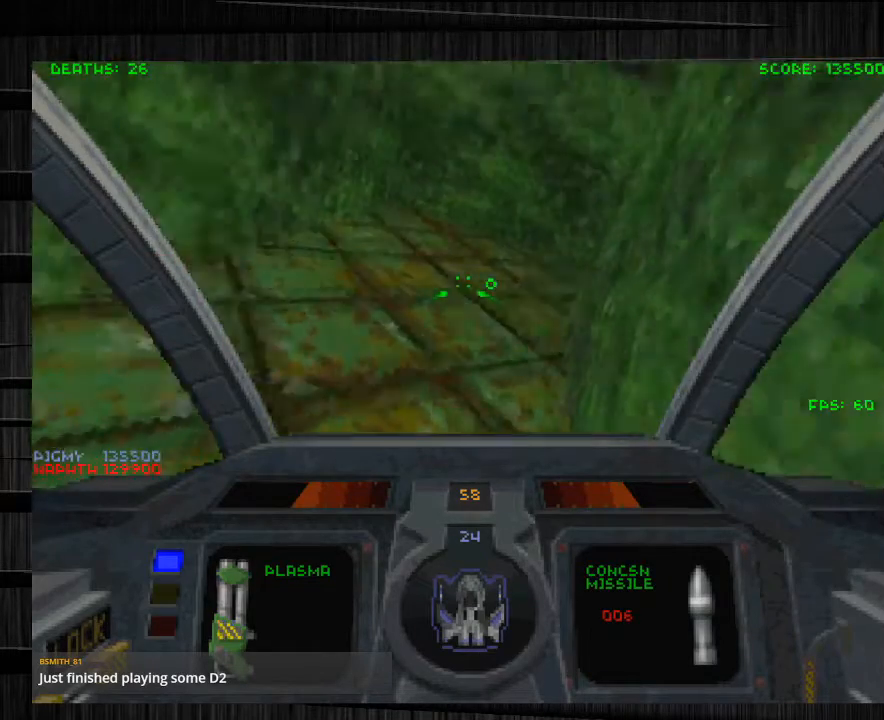
{"keys": ["a"], "mouse": [], "events": [[334, "a", "down"]]}
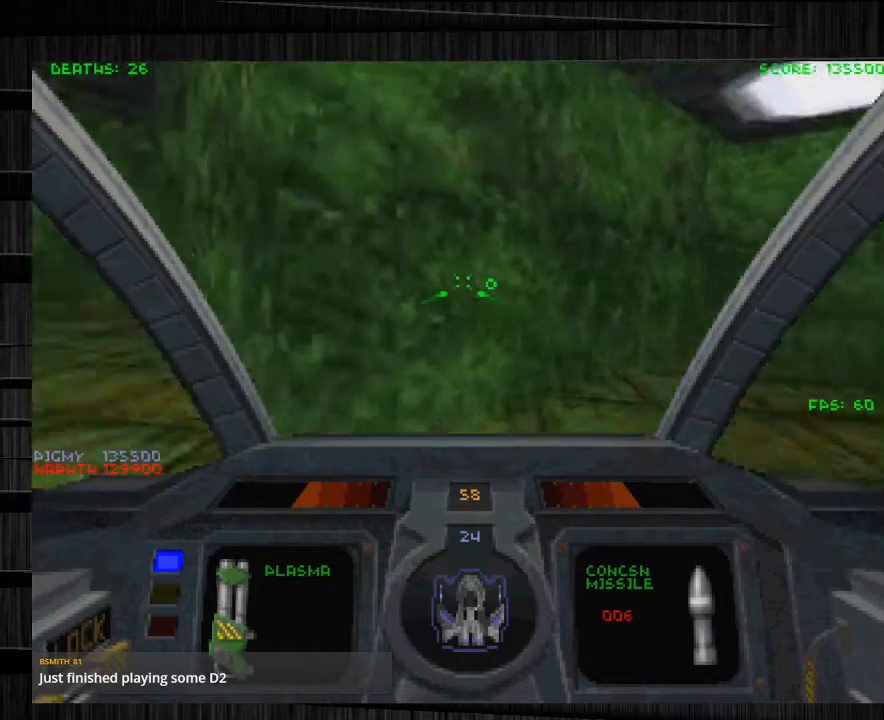
{"keys": ["w"], "mouse": [], "events": [[367, "a", "up"], [367, "w", "down"]]}
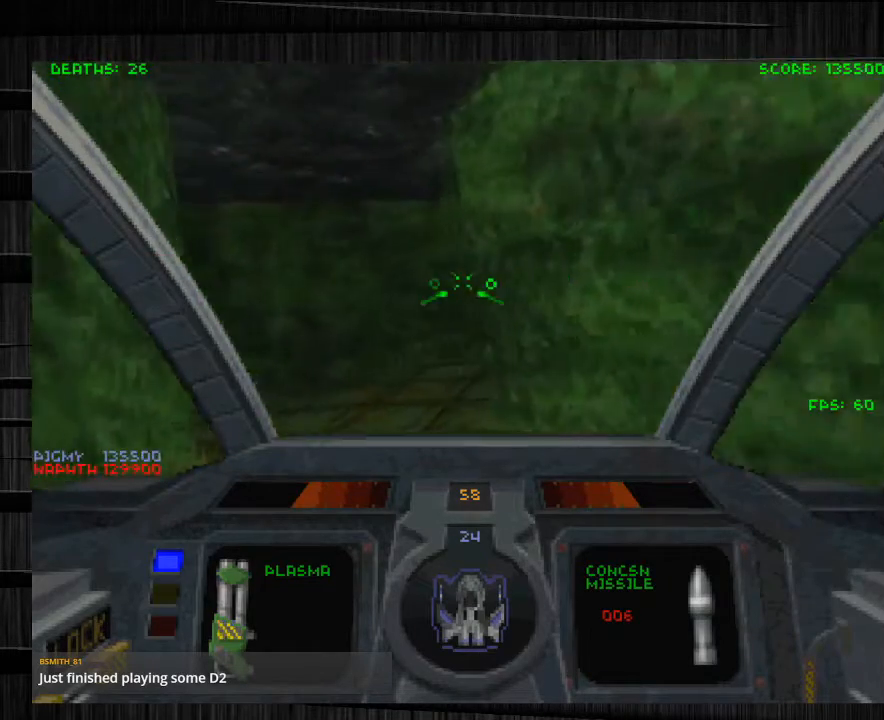
{"keys": [], "mouse": [], "events": [[67, "z", "down"], [167, "z", "up"], [200, "w", "up"], [334, "a", "down"], [401, "a", "up"]]}